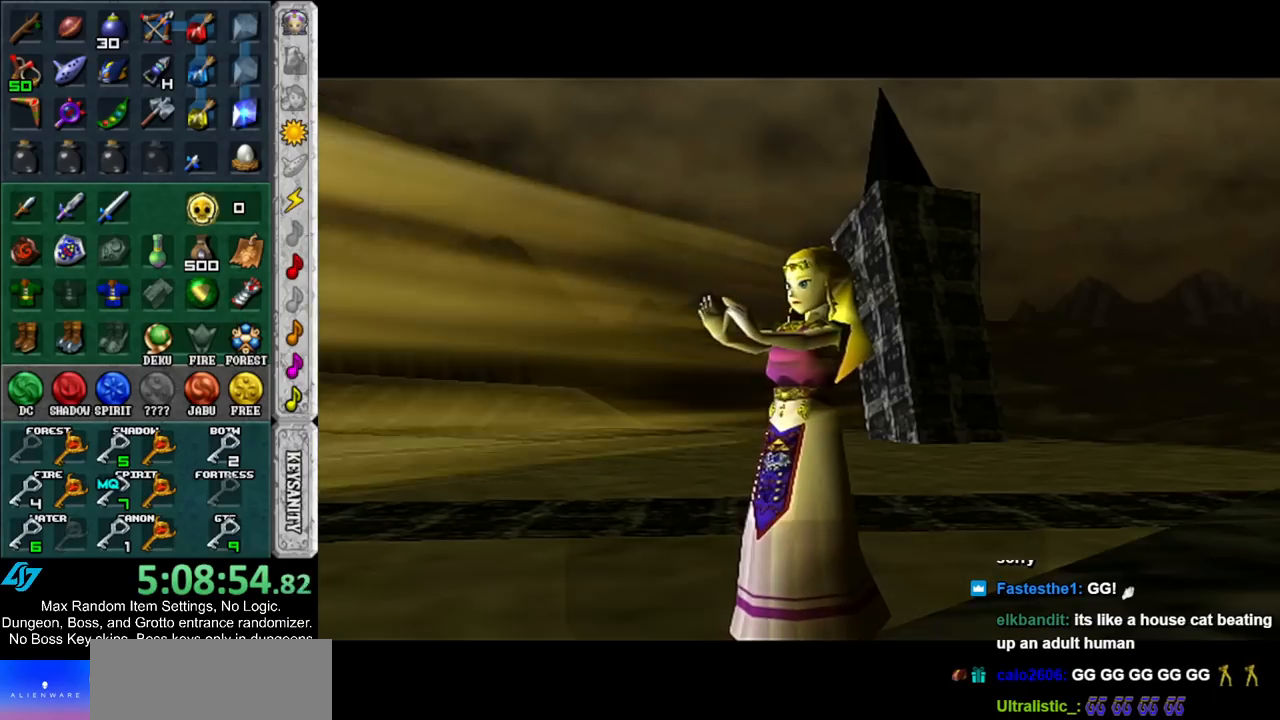
Gameplay with a controller (Nintendo layout); each line is a JSON object with the inputs held at the frame after it. "events" lists button and stick changes between this image and that frame as [ms after this image, input, new state], when the widget could be followed in between. Not read: L3 R3.
{"buttons": [], "left_stick": "center", "right_stick": "center", "events": [[367, "A", "down"], [367, "B", "down"], [467, "A", "up"], [467, "B", "up"]]}
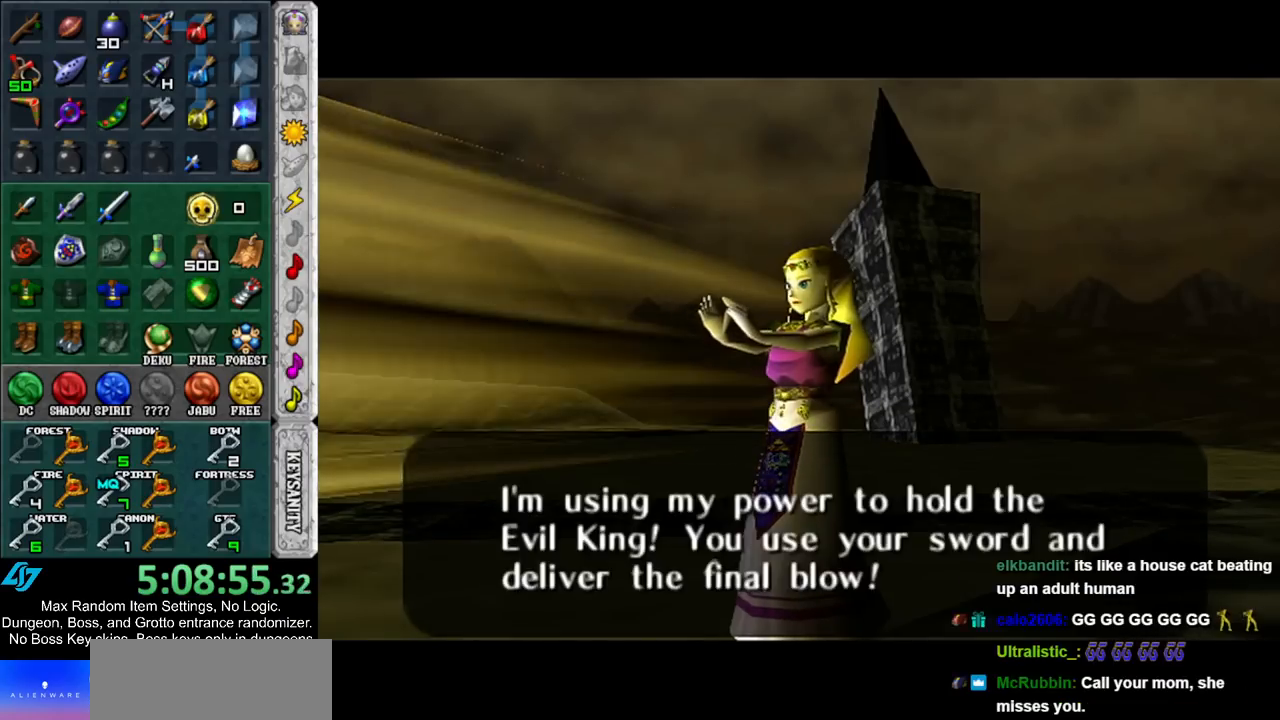
{"buttons": [], "left_stick": "center", "right_stick": "center", "events": [[33, "A", "down"], [33, "B", "down"], [150, "A", "up"], [150, "B", "up"], [217, "A", "down"], [217, "B", "down"], [317, "A", "up"], [317, "B", "up"], [417, "A", "down"], [417, "B", "down"], [500, "A", "up"], [500, "B", "up"]]}
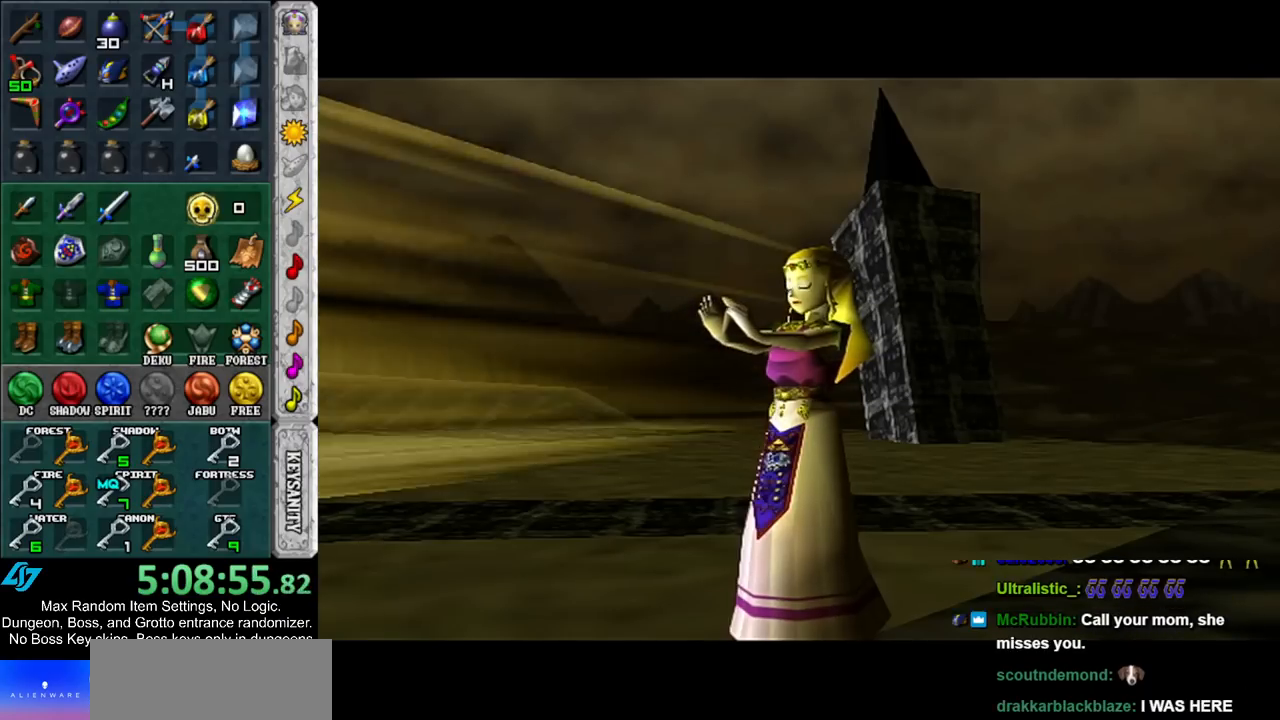
{"buttons": [], "left_stick": "center", "right_stick": "center", "events": []}
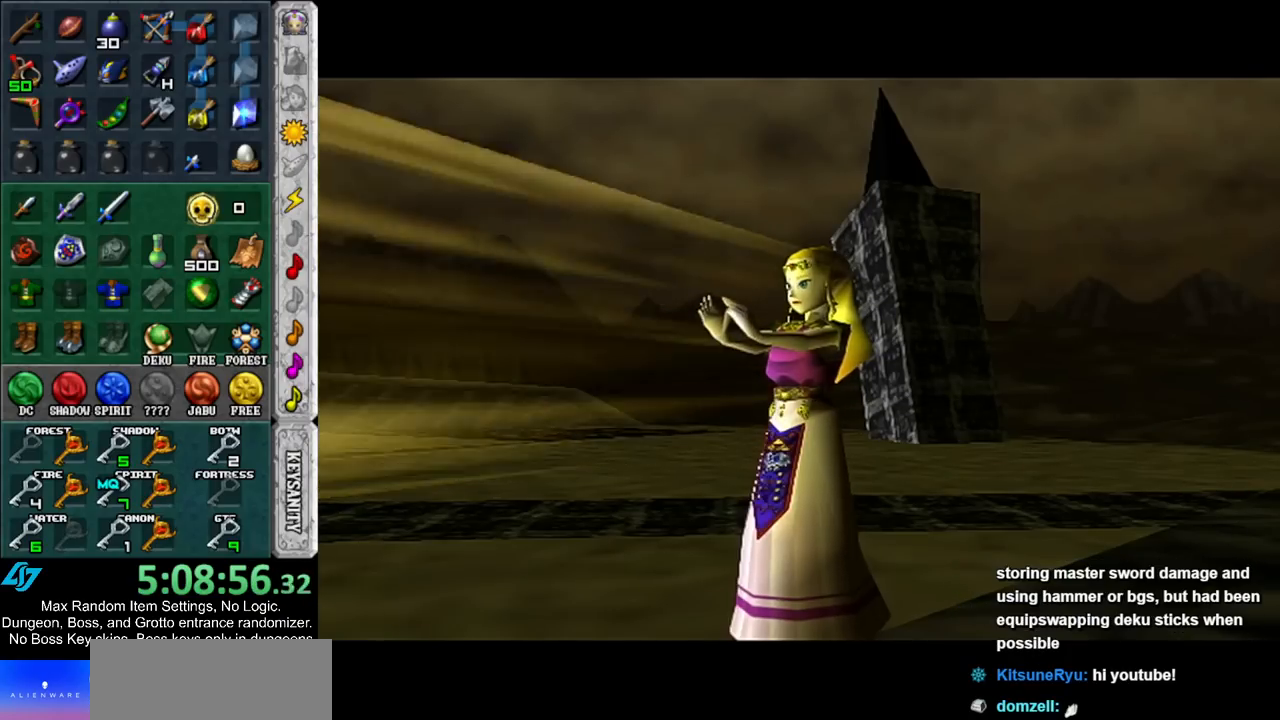
{"buttons": [], "left_stick": "center", "right_stick": "center", "events": []}
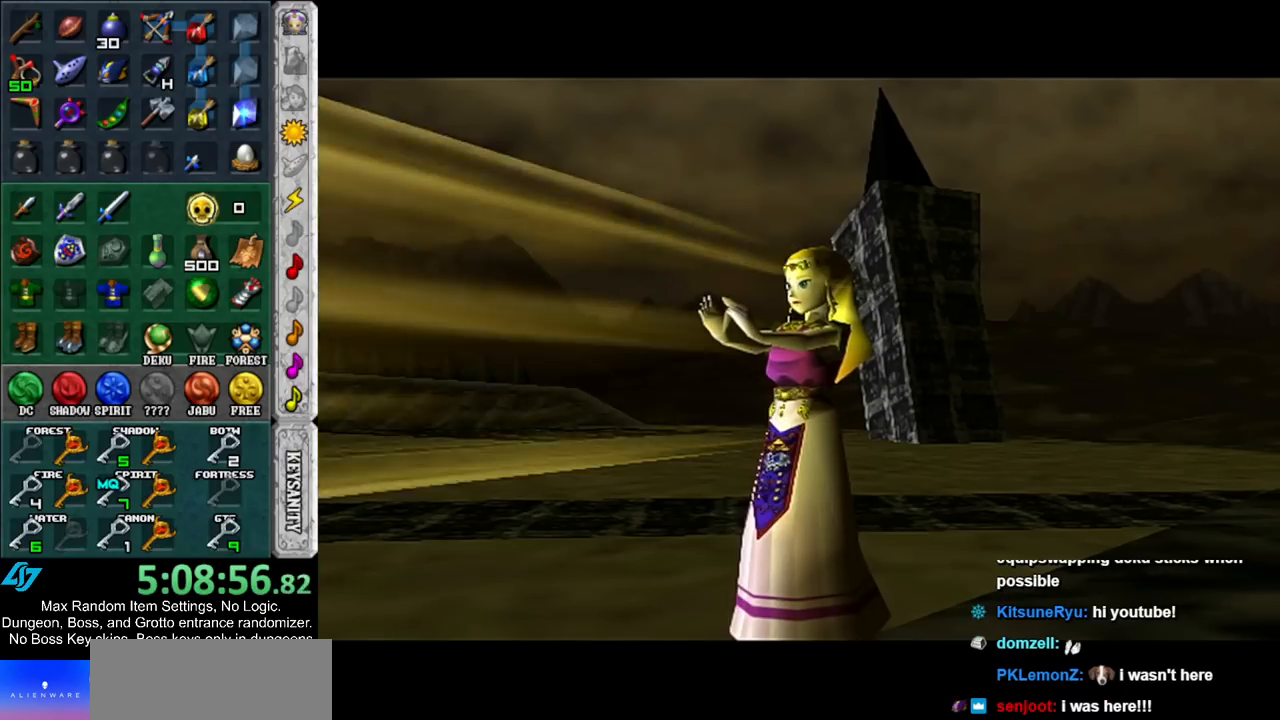
{"buttons": [], "left_stick": "center", "right_stick": "center", "events": []}
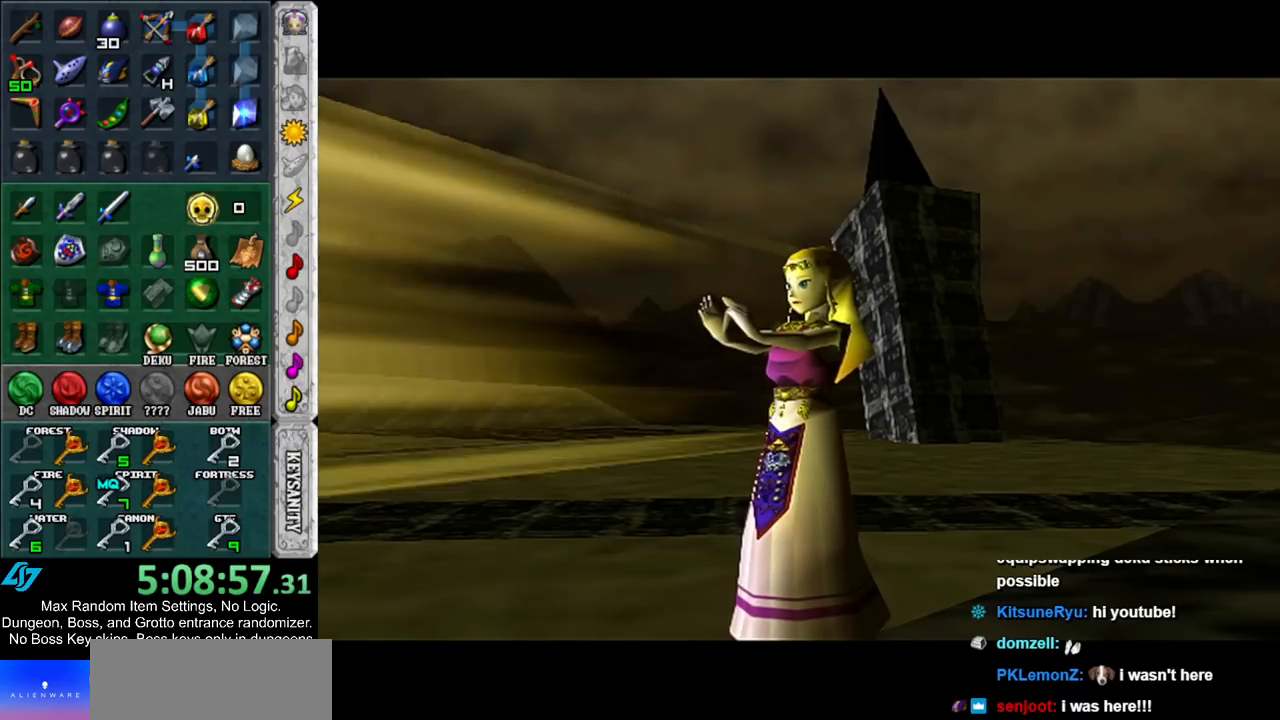
{"buttons": [], "left_stick": "center", "right_stick": "center", "events": []}
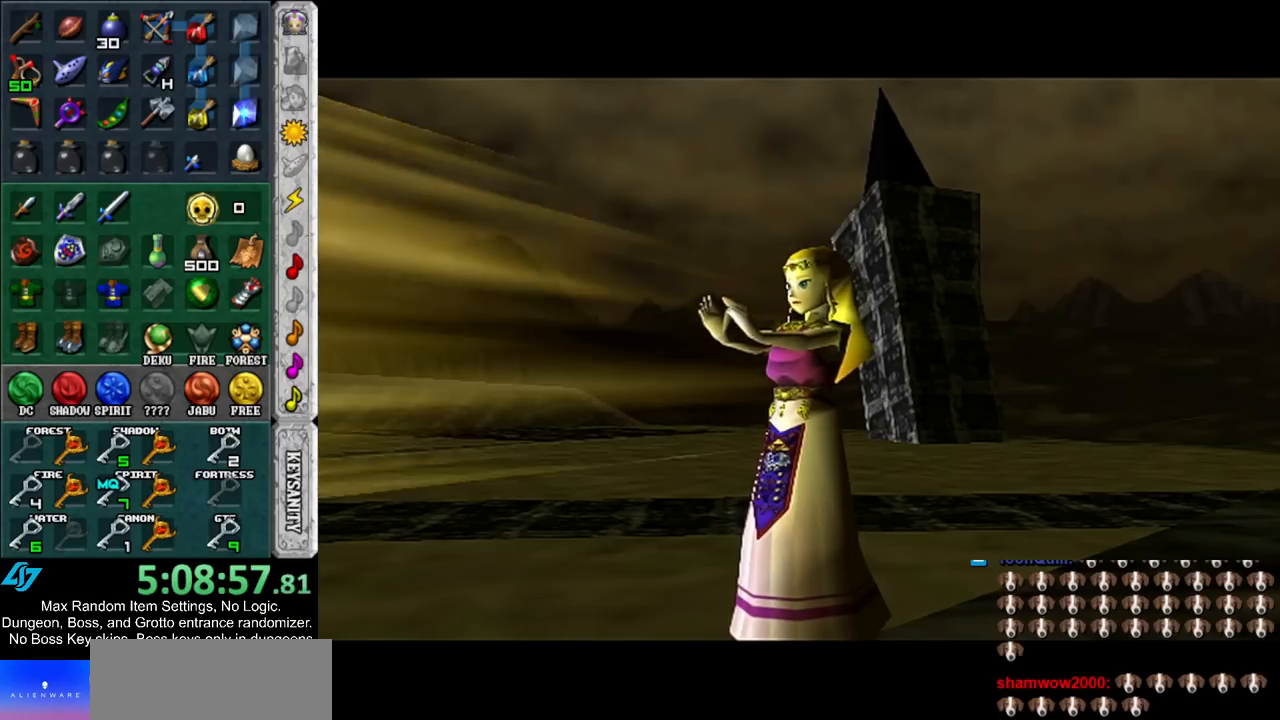
{"buttons": [], "left_stick": "center", "right_stick": "center", "events": []}
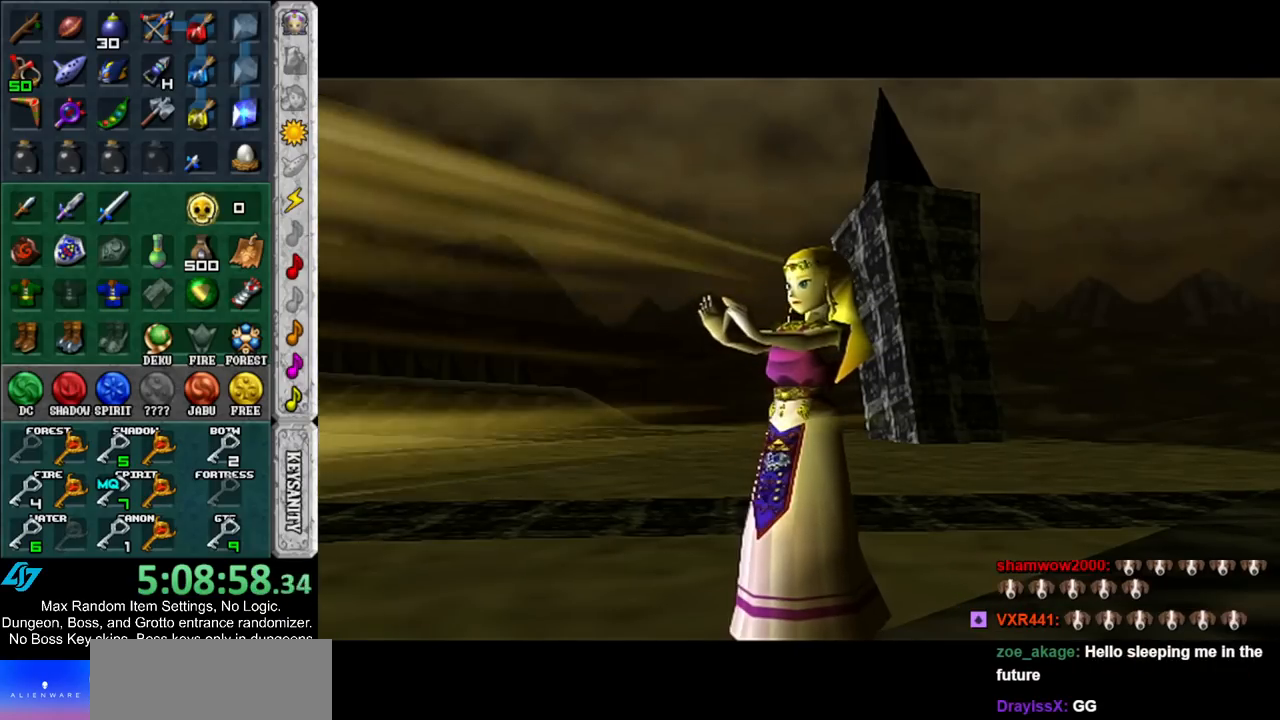
{"buttons": [], "left_stick": "center", "right_stick": "center", "events": []}
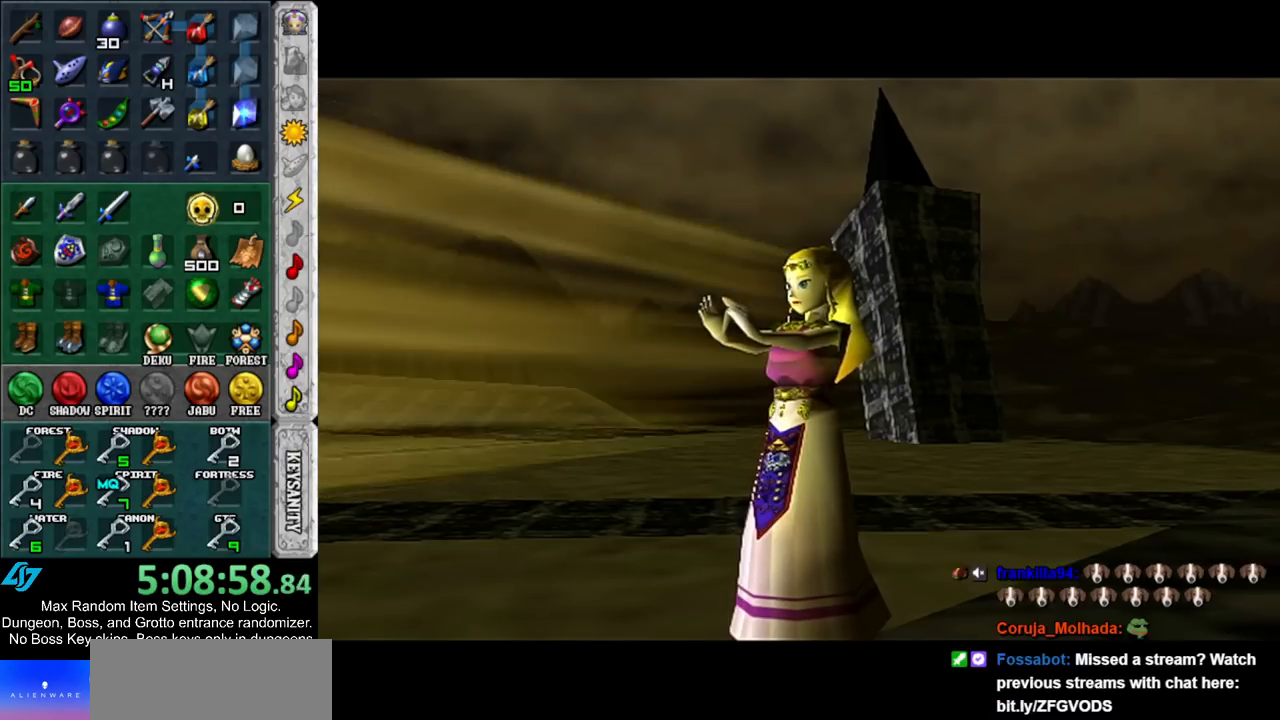
{"buttons": [], "left_stick": "center", "right_stick": "center", "events": [[183, "left_stick", "up-right"], [500, "left_stick", "center"]]}